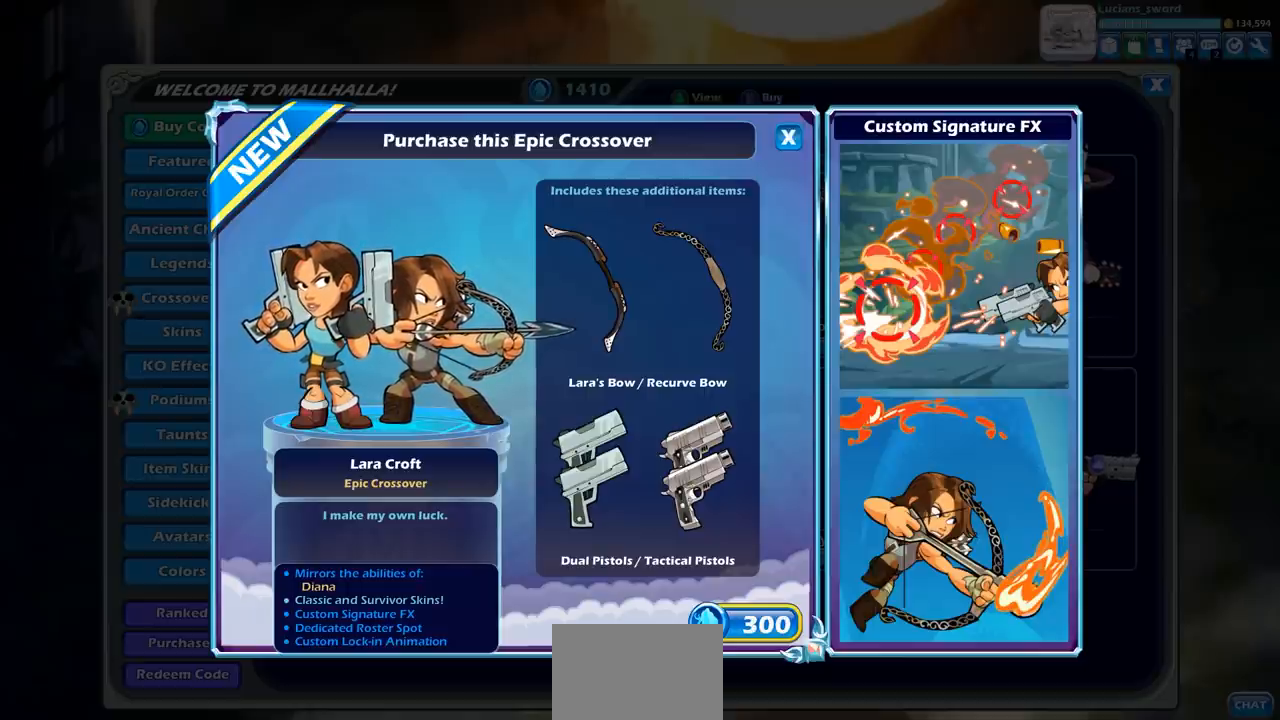
Gameplay with a controller (PlayStation layout); each line is a JSON object with the inputs held at the frame after it. "events" lists button and stick changes between this image and that frame as [ms after this image, input, new state], when the widget could be followed in between. Not read: R1.
{"buttons": [], "left_stick": "center", "right_stick": "center", "events": [[233, "CROSS", "down"], [383, "CROSS", "up"]]}
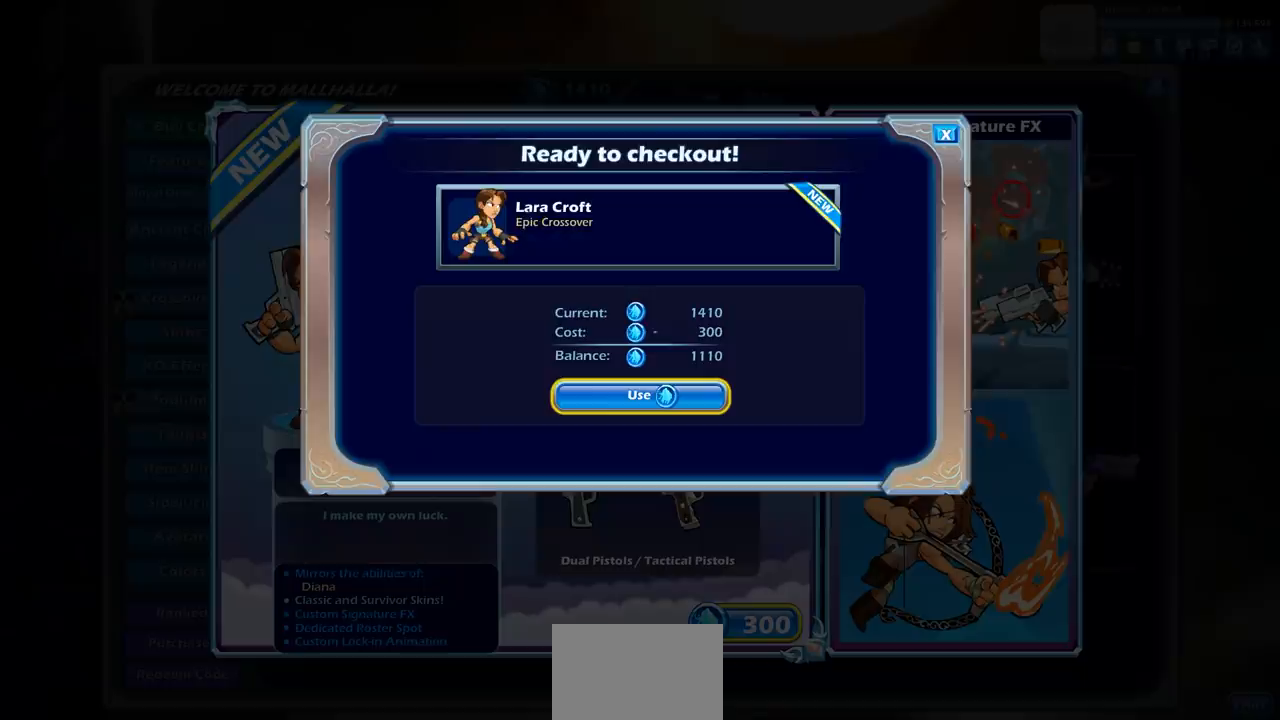
{"buttons": ["CROSS"], "left_stick": "center", "right_stick": "center", "events": [[433, "CROSS", "down"]]}
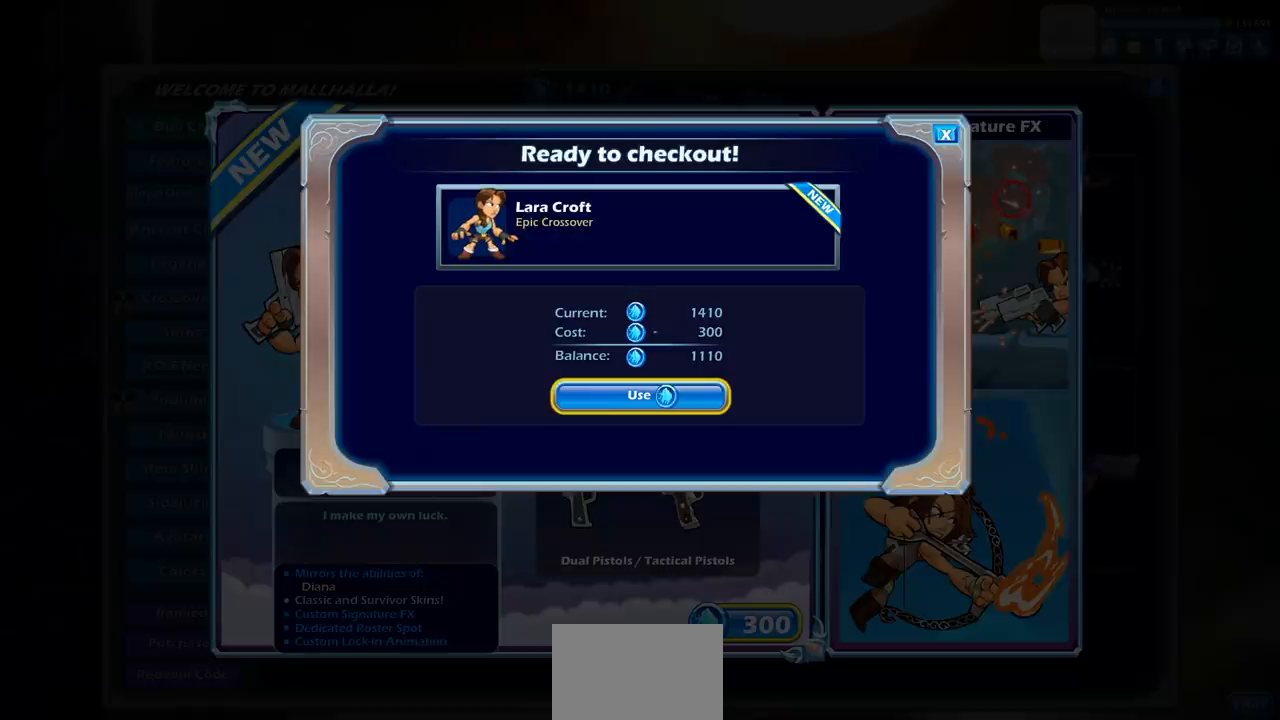
{"buttons": [], "left_stick": "center", "right_stick": "center", "events": [[100, "CROSS", "up"]]}
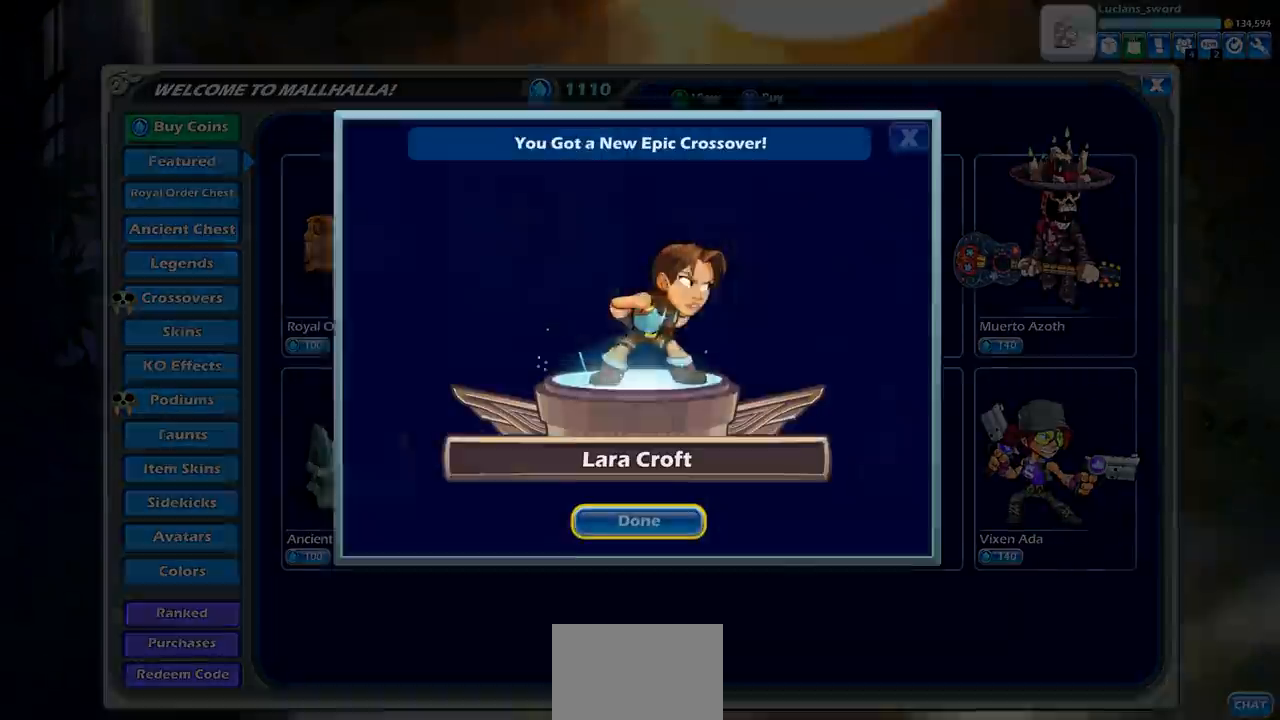
{"buttons": [], "left_stick": "center", "right_stick": "center", "events": []}
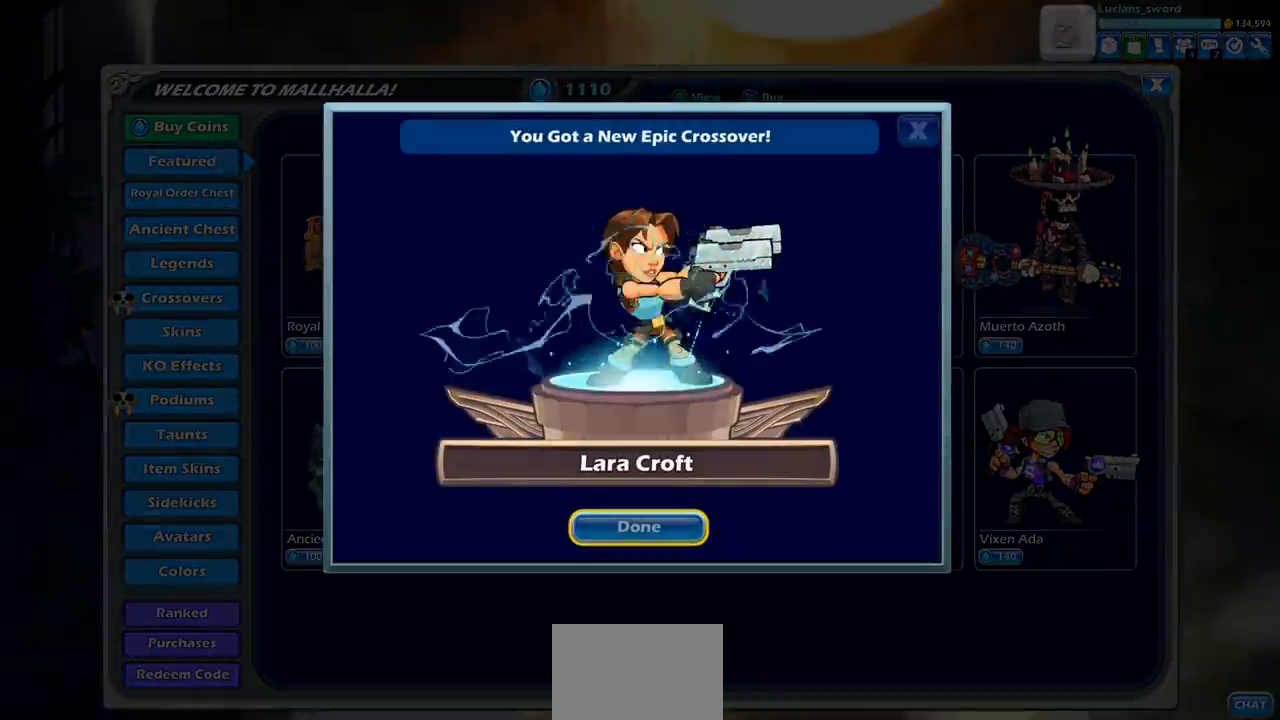
{"buttons": [], "left_stick": "center", "right_stick": "center", "events": []}
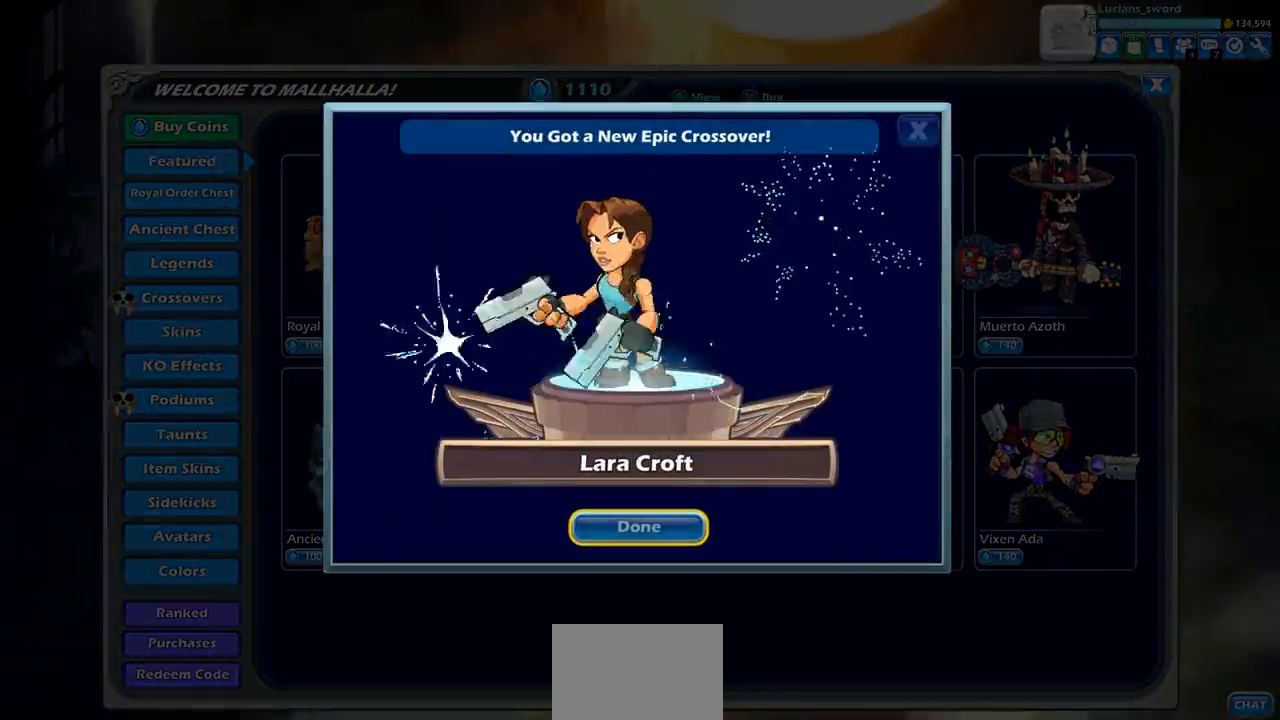
{"buttons": [], "left_stick": "center", "right_stick": "center", "events": [[167, "CROSS", "down"], [317, "CROSS", "up"]]}
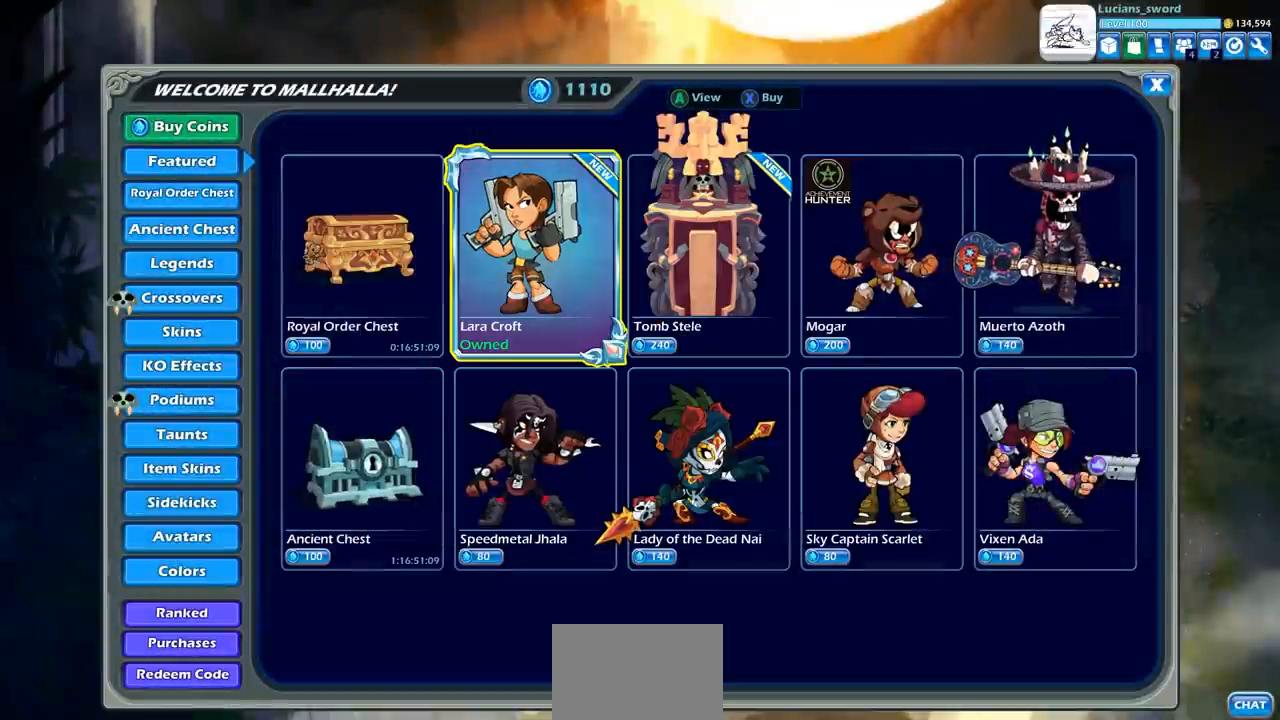
{"buttons": [], "left_stick": "center", "right_stick": "center", "events": []}
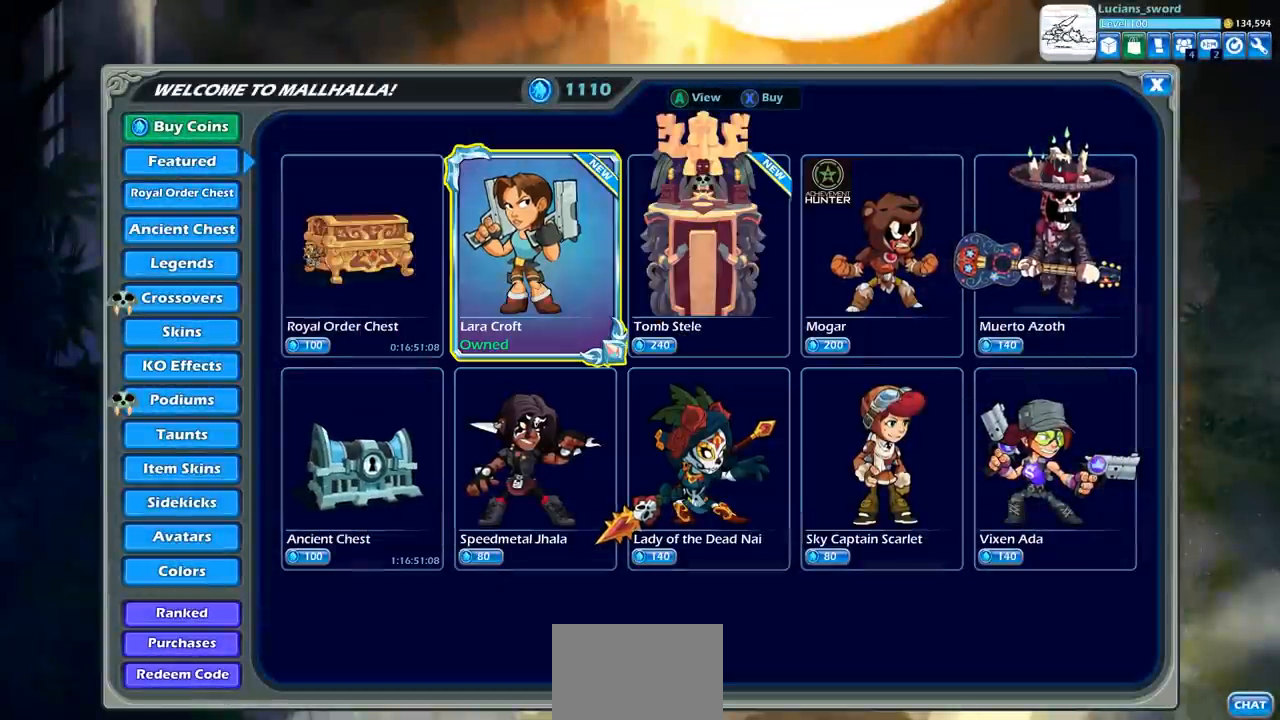
{"buttons": [], "left_stick": "center", "right_stick": "center", "events": [[67, "DPAD_RIGHT", "down"], [200, "DPAD_RIGHT", "up"]]}
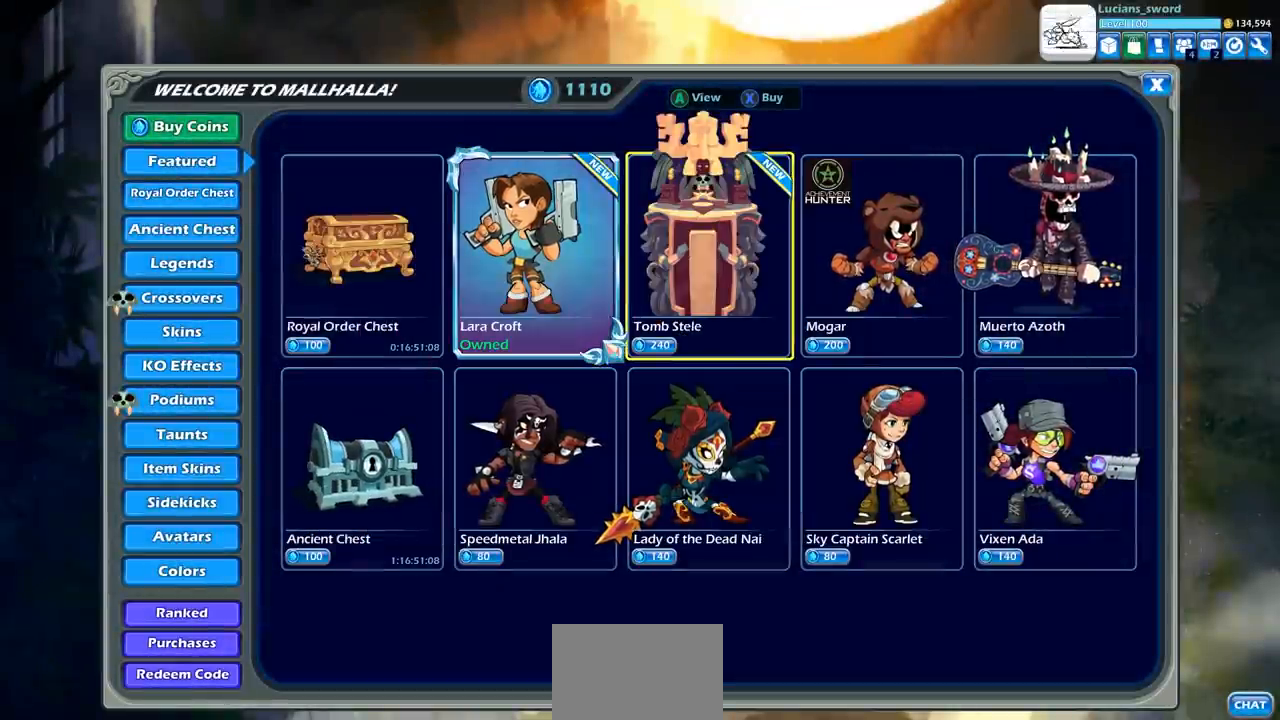
{"buttons": [], "left_stick": "center", "right_stick": "center", "events": [[417, "DPAD_LEFT", "down"], [483, "DPAD_LEFT", "up"]]}
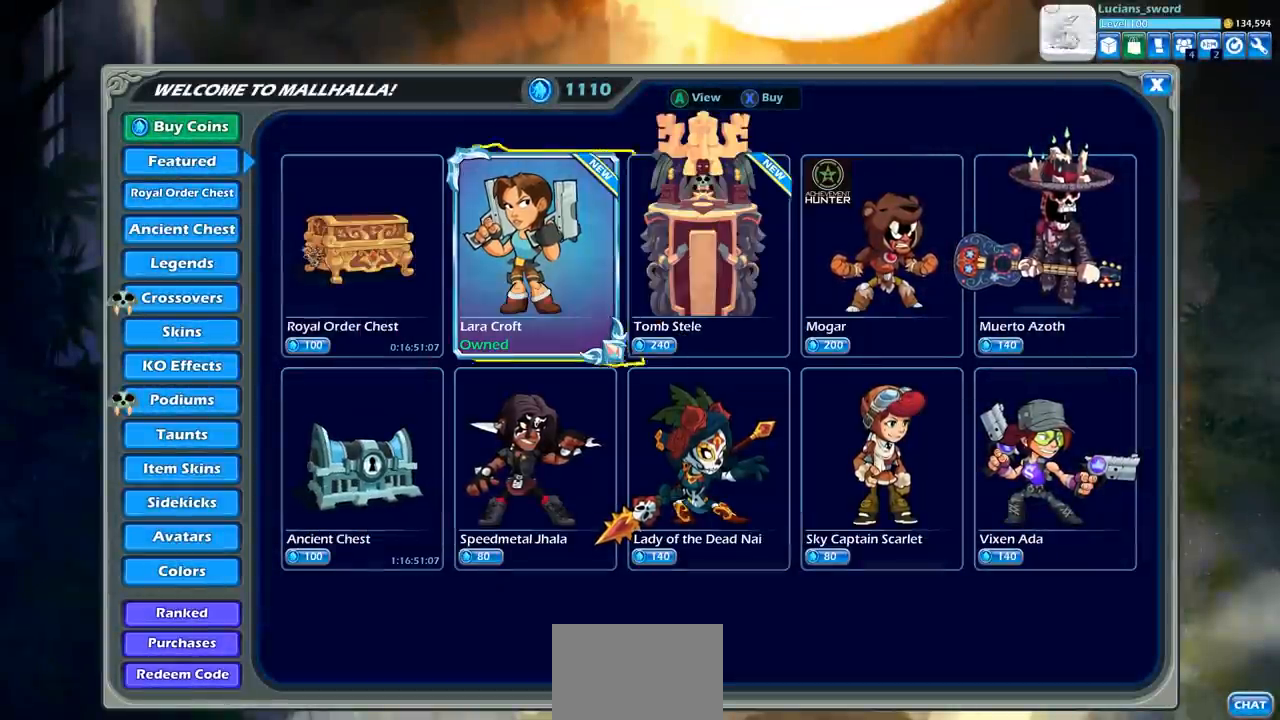
{"buttons": [], "left_stick": "center", "right_stick": "center", "events": [[167, "DPAD_RIGHT", "down"], [267, "DPAD_RIGHT", "up"]]}
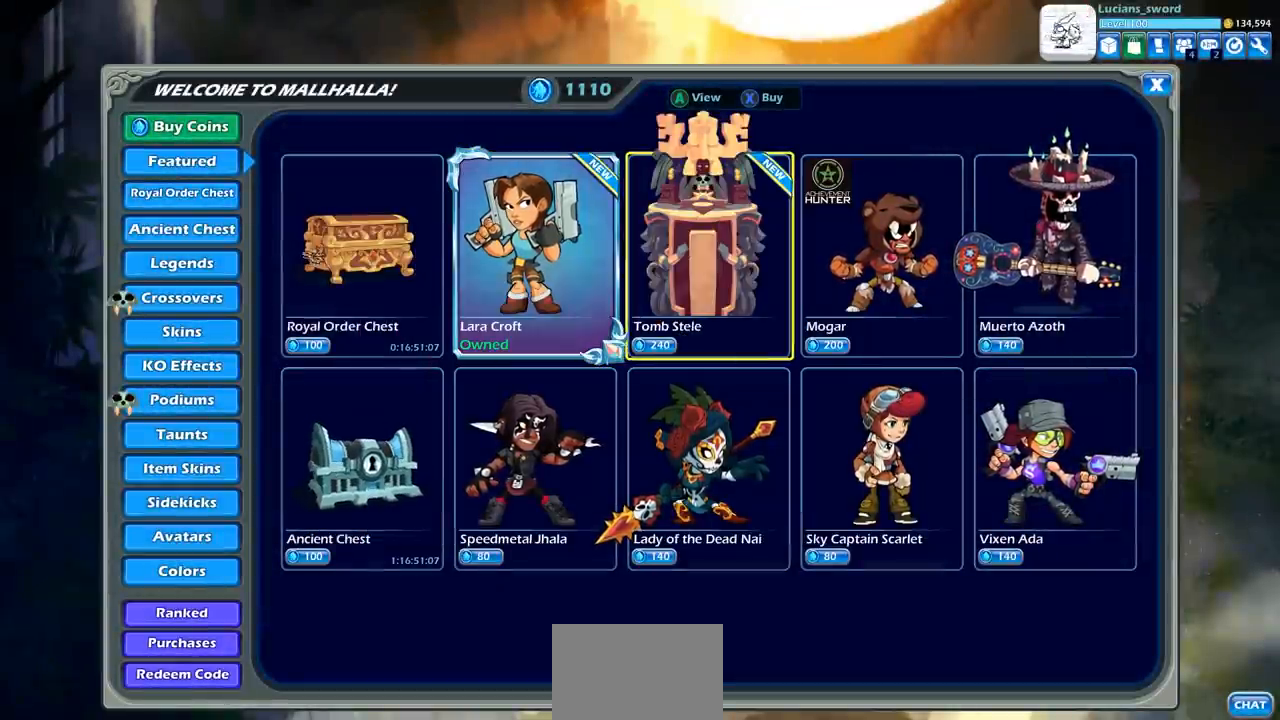
{"buttons": [], "left_stick": "center", "right_stick": "center", "events": [[83, "DPAD_LEFT", "down"], [167, "DPAD_LEFT", "up"]]}
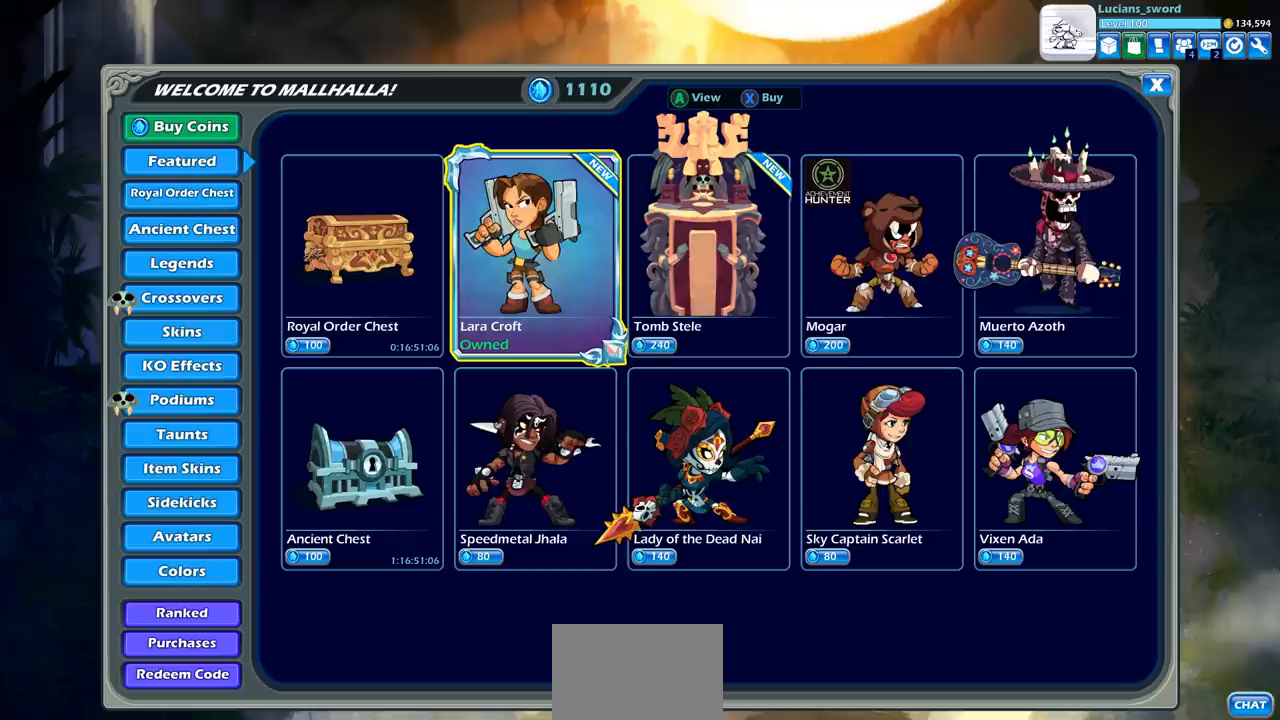
{"buttons": [], "left_stick": "center", "right_stick": "center", "events": []}
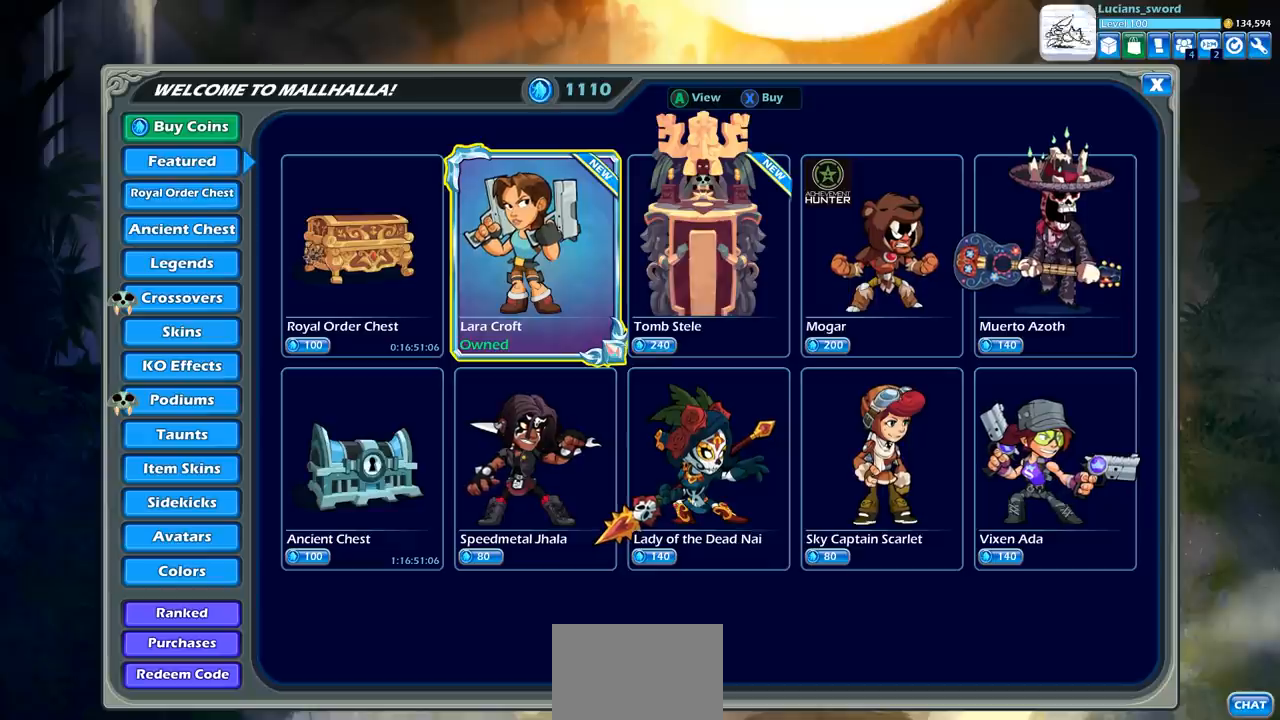
{"buttons": ["DPAD_RIGHT"], "left_stick": "center", "right_stick": "center", "events": [[433, "DPAD_RIGHT", "down"]]}
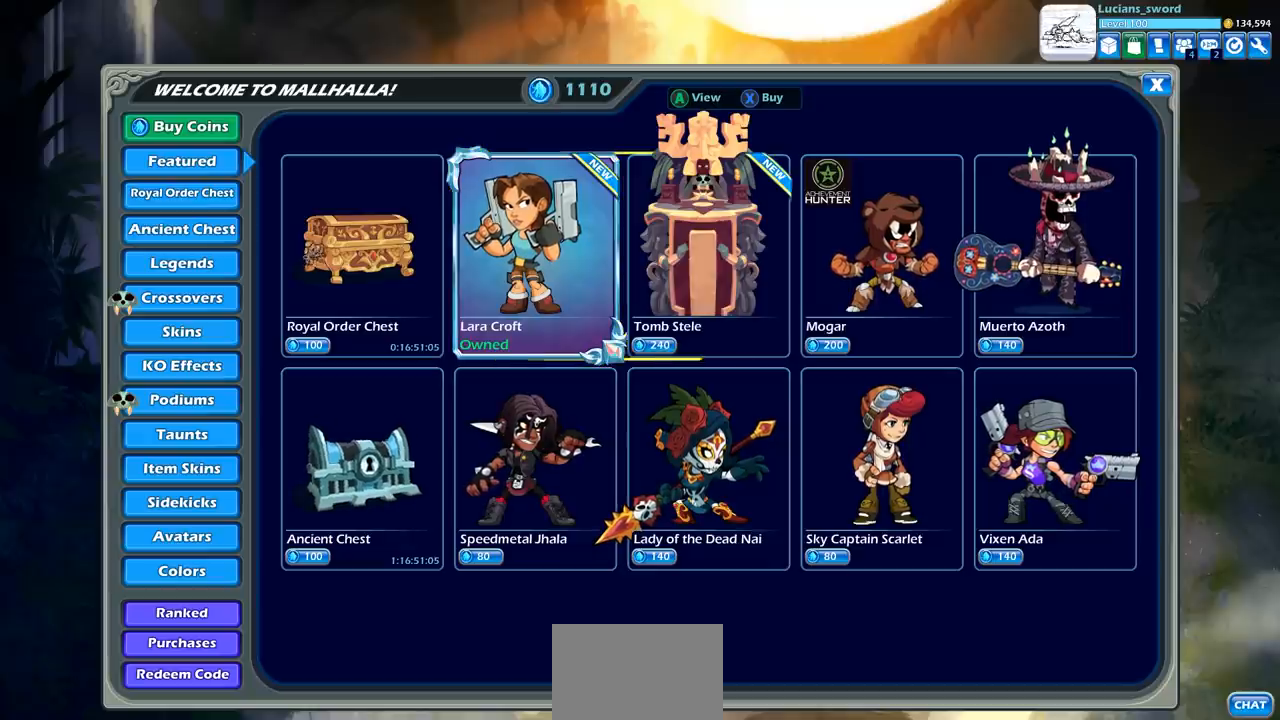
{"buttons": [], "left_stick": "center", "right_stick": "center", "events": [[17, "DPAD_RIGHT", "up"]]}
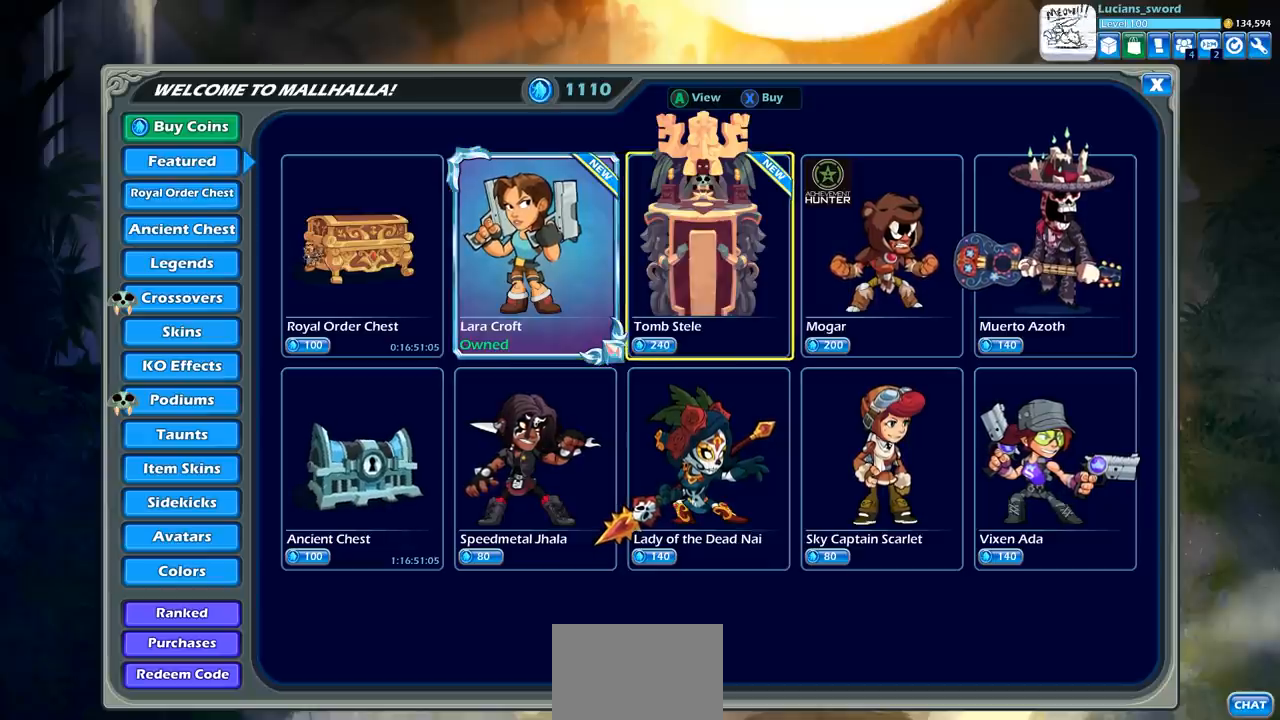
{"buttons": [], "left_stick": "center", "right_stick": "center", "events": [[150, "CROSS", "down"], [267, "CROSS", "up"]]}
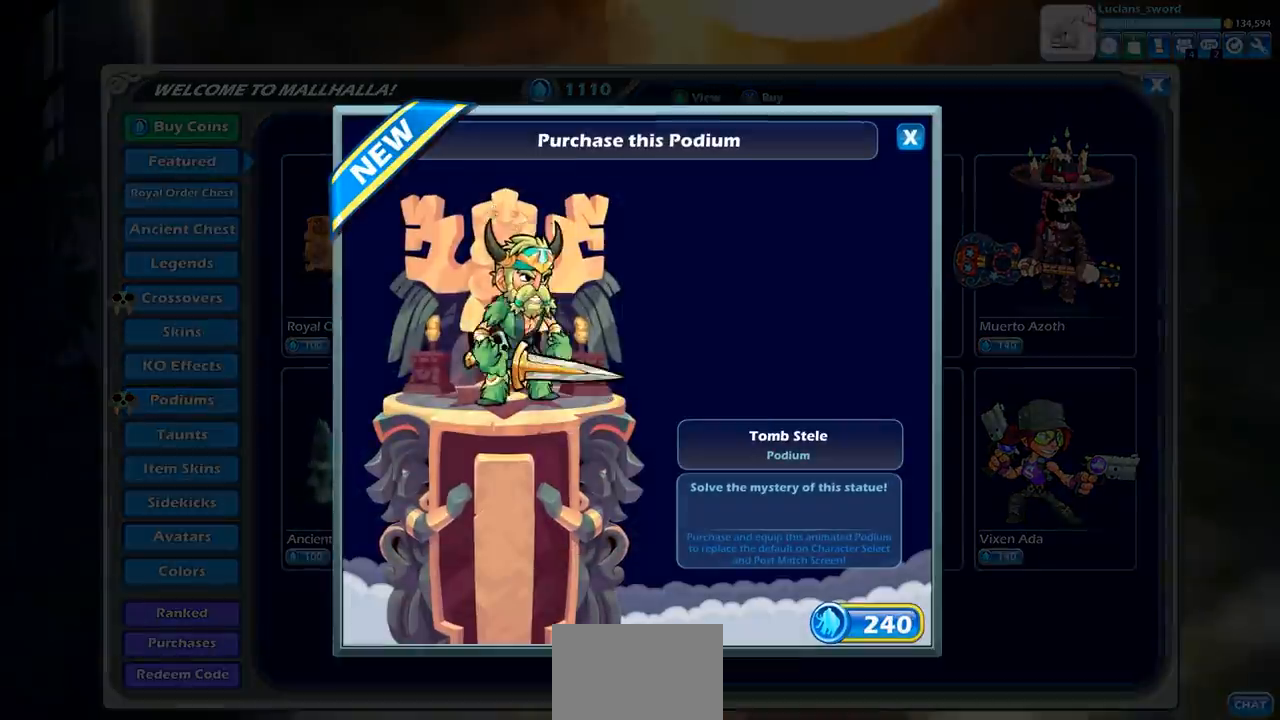
{"buttons": [], "left_stick": "center", "right_stick": "center", "events": []}
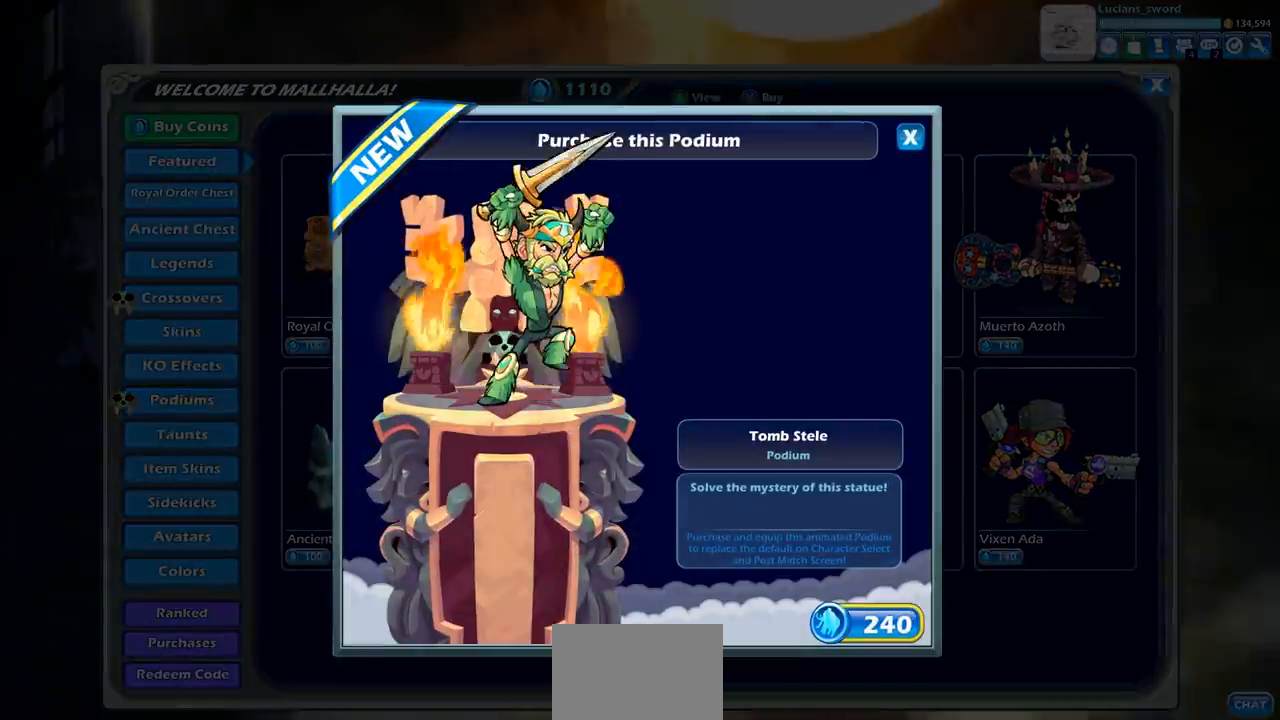
{"buttons": [], "left_stick": "center", "right_stick": "center", "events": []}
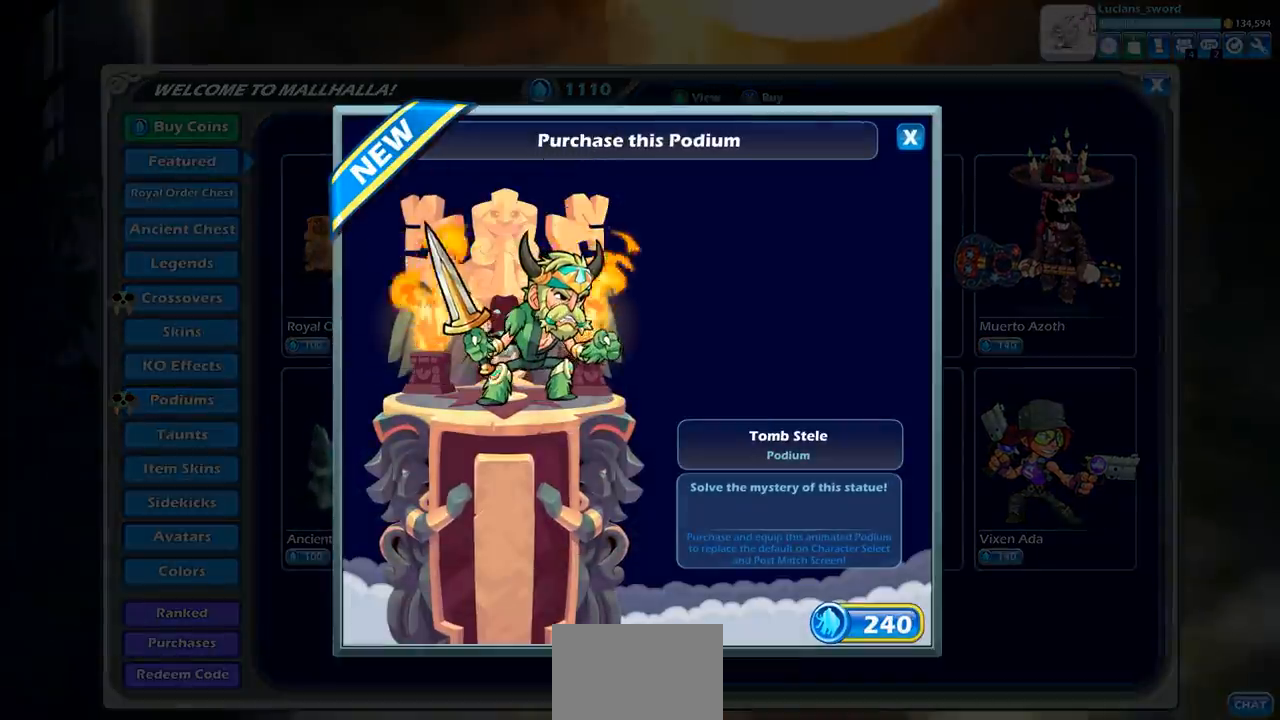
{"buttons": [], "left_stick": "center", "right_stick": "center", "events": [[350, "CROSS", "down"], [500, "CROSS", "up"]]}
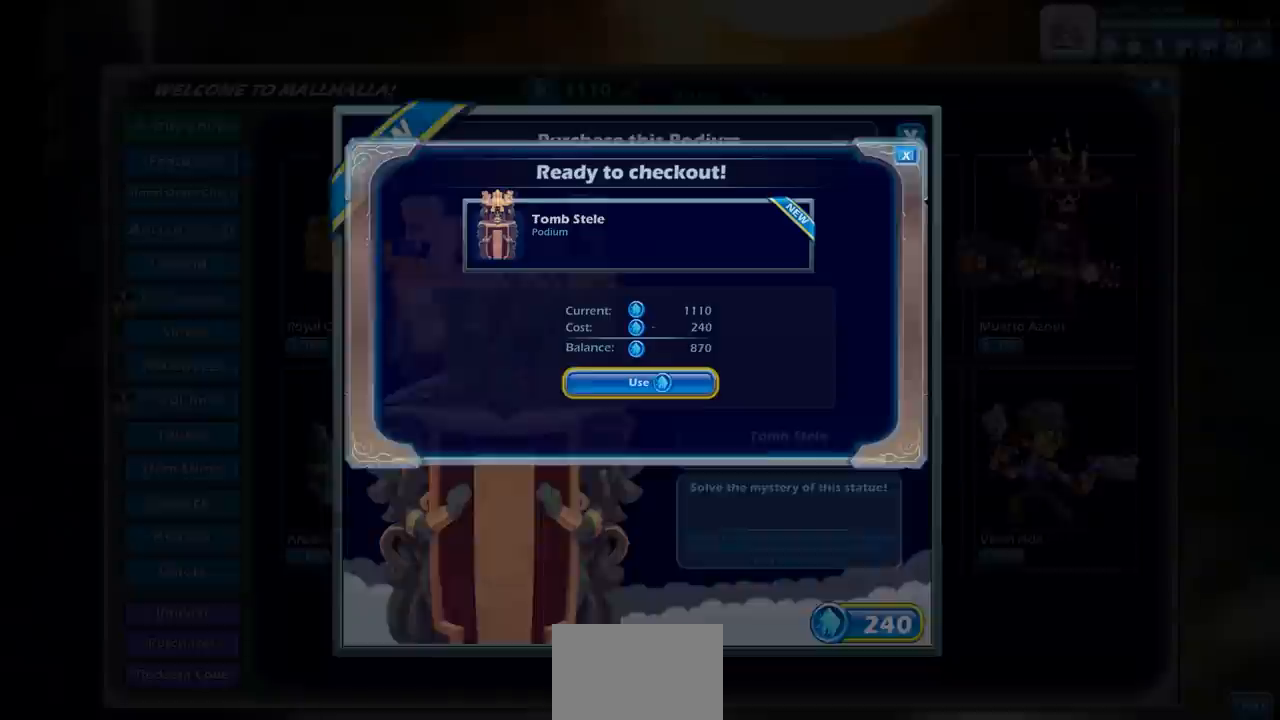
{"buttons": [], "left_stick": "center", "right_stick": "center", "events": [[300, "CROSS", "down"], [417, "CROSS", "up"]]}
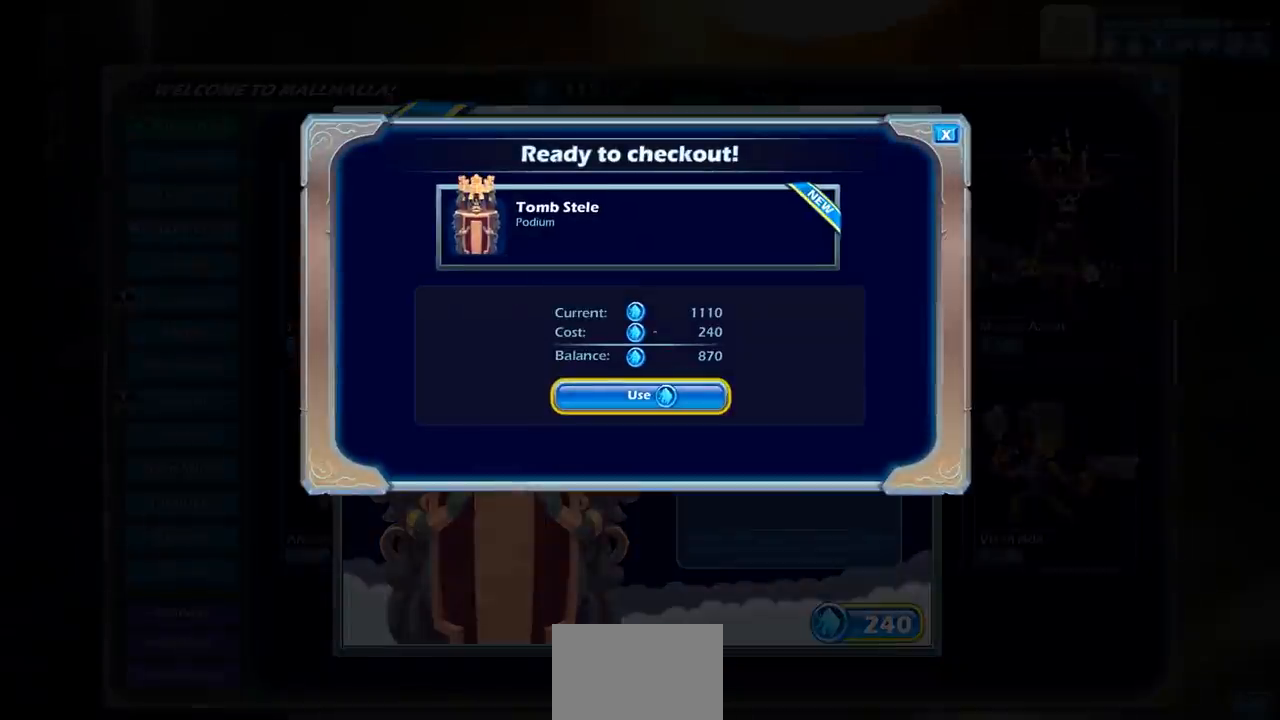
{"buttons": [], "left_stick": "center", "right_stick": "center", "events": []}
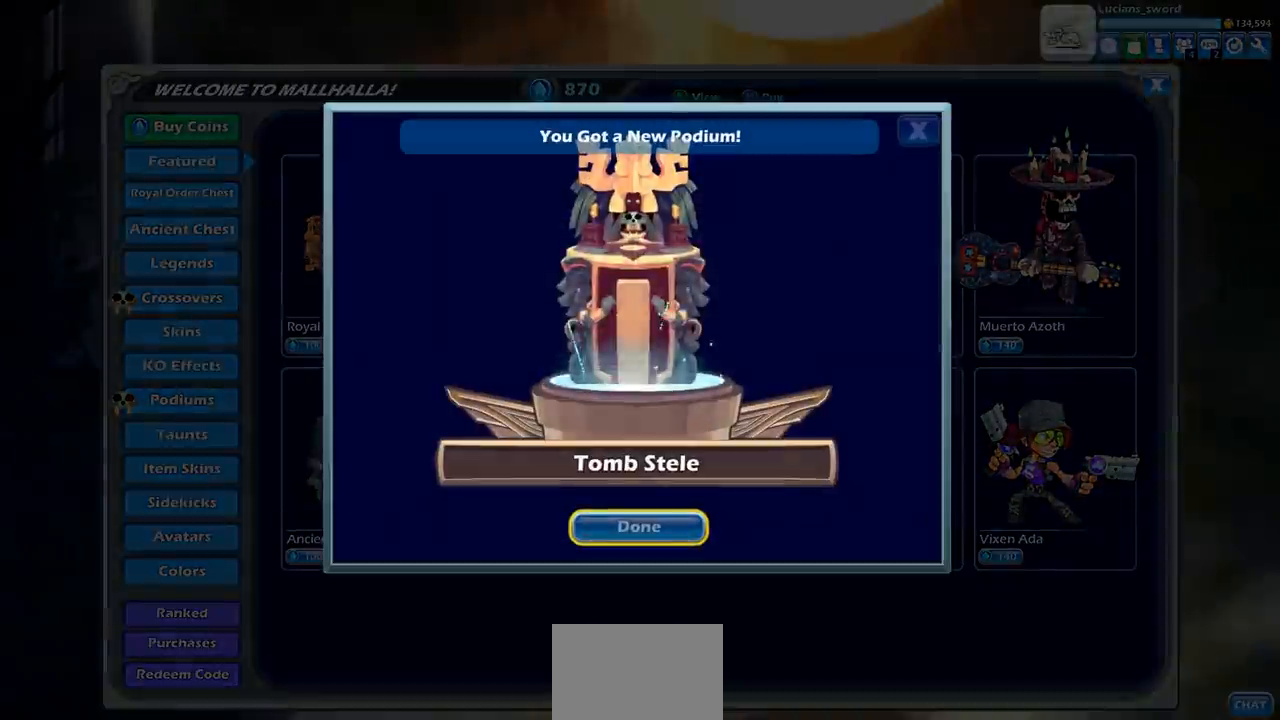
{"buttons": [], "left_stick": "center", "right_stick": "center", "events": [[233, "CROSS", "down"], [300, "CROSS", "up"]]}
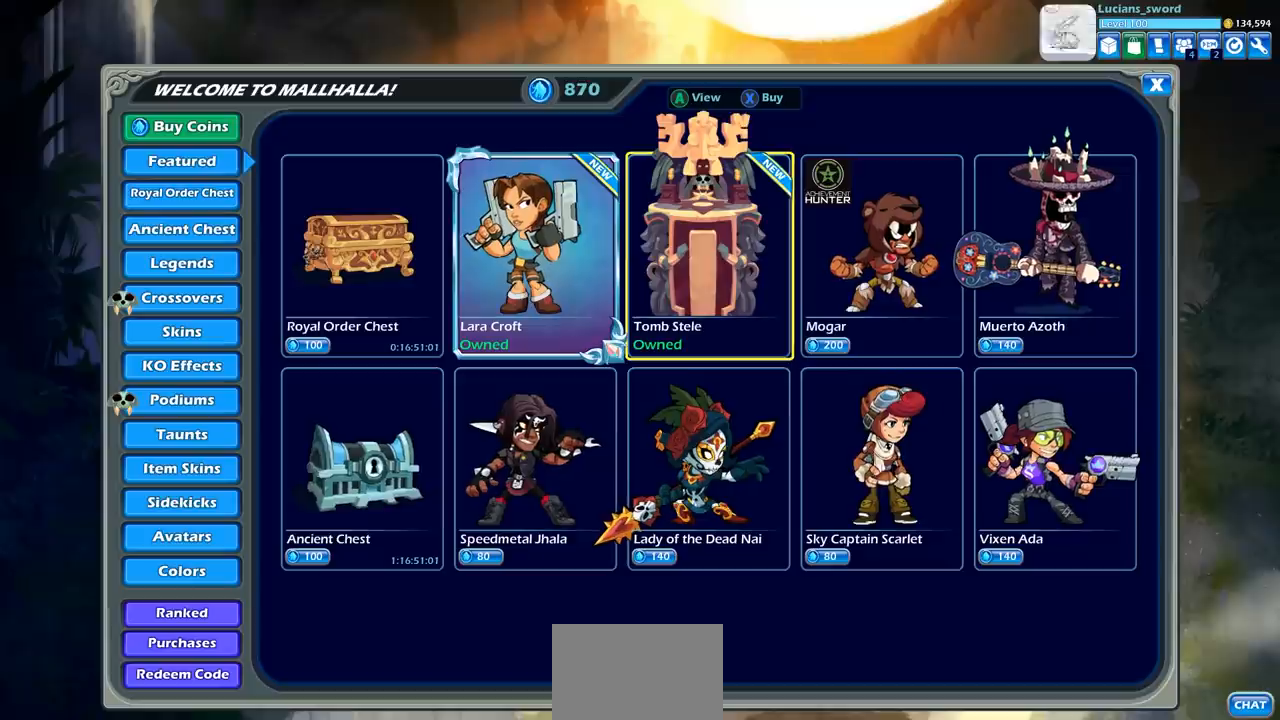
{"buttons": ["CIRCLE"], "left_stick": "center", "right_stick": "center", "events": [[467, "CIRCLE", "down"]]}
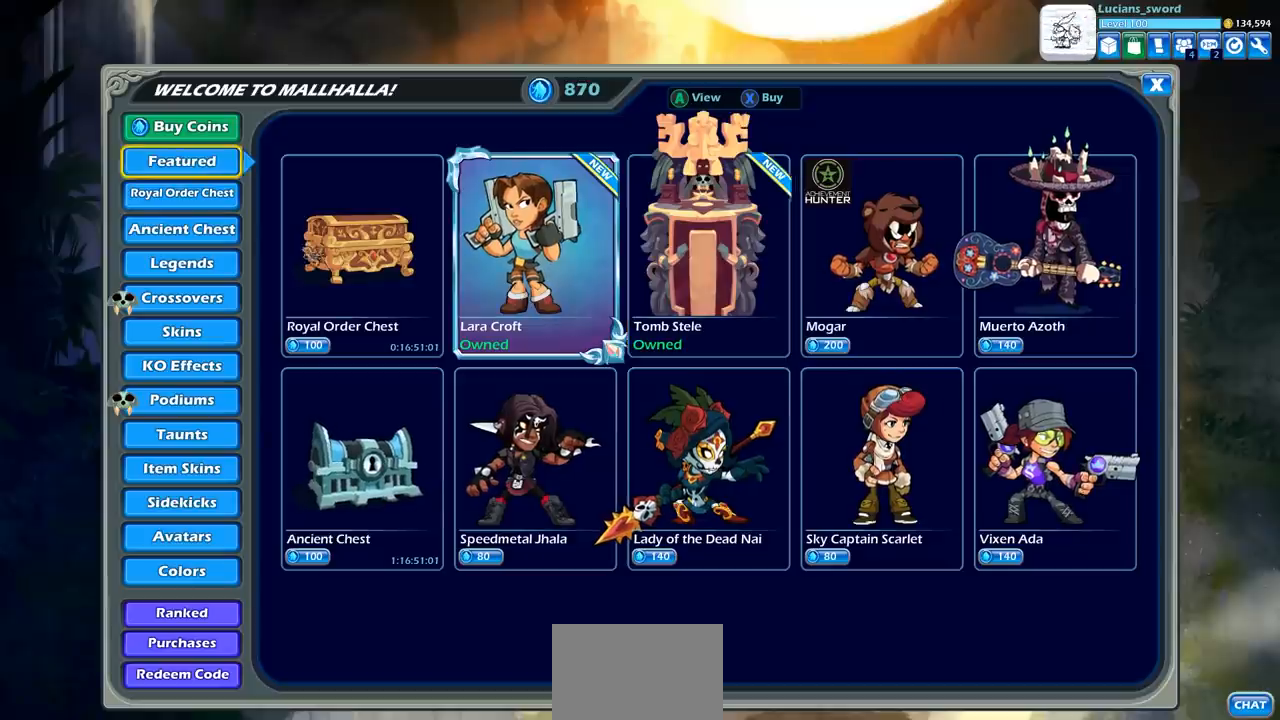
{"buttons": [], "left_stick": "center", "right_stick": "center", "events": [[33, "CIRCLE", "up"], [367, "DPAD_DOWN", "down"], [467, "DPAD_DOWN", "up"]]}
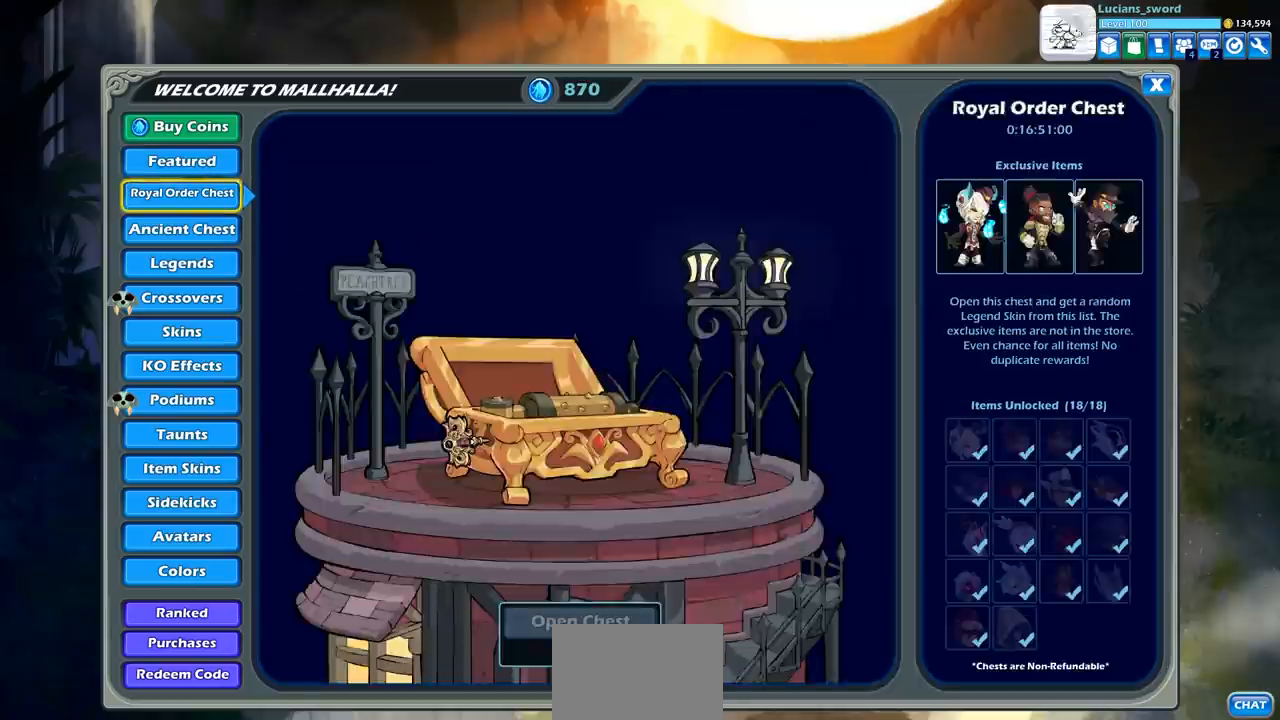
{"buttons": ["DPAD_DOWN"], "left_stick": "center", "right_stick": "center", "events": [[67, "DPAD_DOWN", "down"], [150, "DPAD_DOWN", "up"], [250, "DPAD_DOWN", "down"], [350, "DPAD_DOWN", "up"], [450, "DPAD_DOWN", "down"]]}
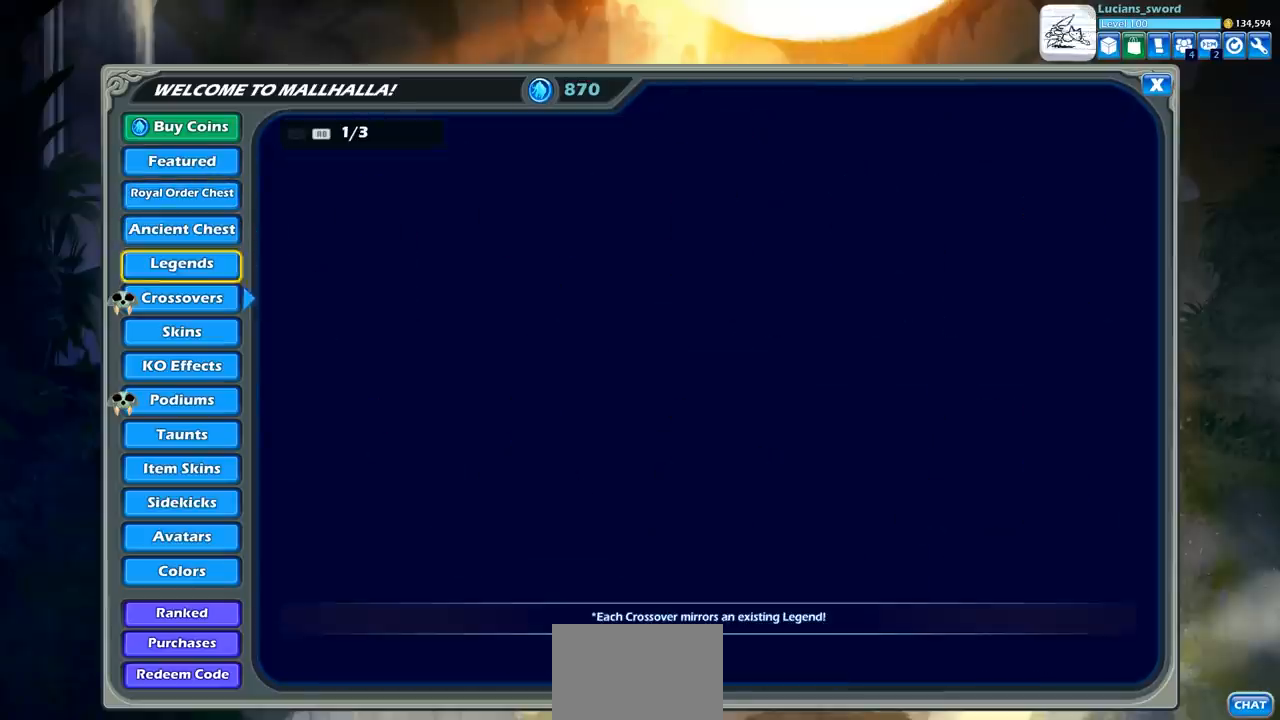
{"buttons": ["DPAD_DOWN"], "left_stick": "center", "right_stick": "center", "events": [[50, "DPAD_DOWN", "up"], [283, "DPAD_DOWN", "down"], [400, "DPAD_DOWN", "up"], [500, "DPAD_DOWN", "down"]]}
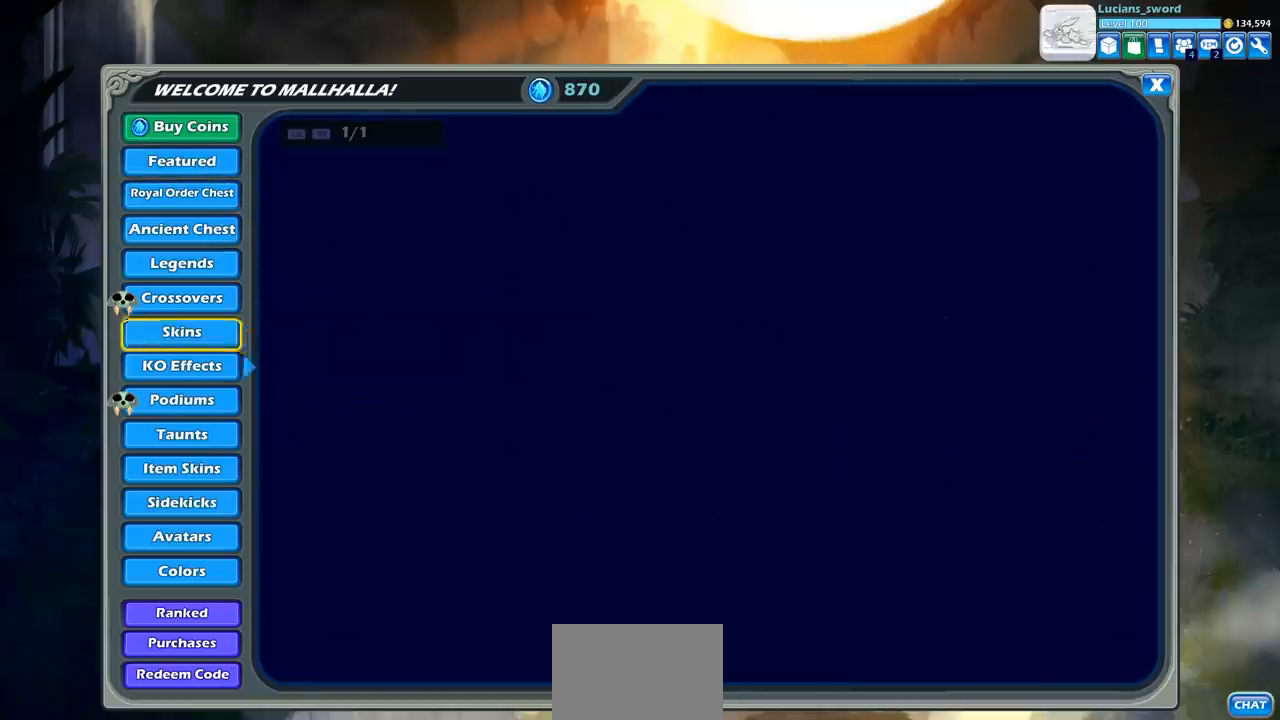
{"buttons": [], "left_stick": "center", "right_stick": "center", "events": [[100, "DPAD_DOWN", "up"], [150, "DPAD_DOWN", "down"], [250, "DPAD_DOWN", "up"]]}
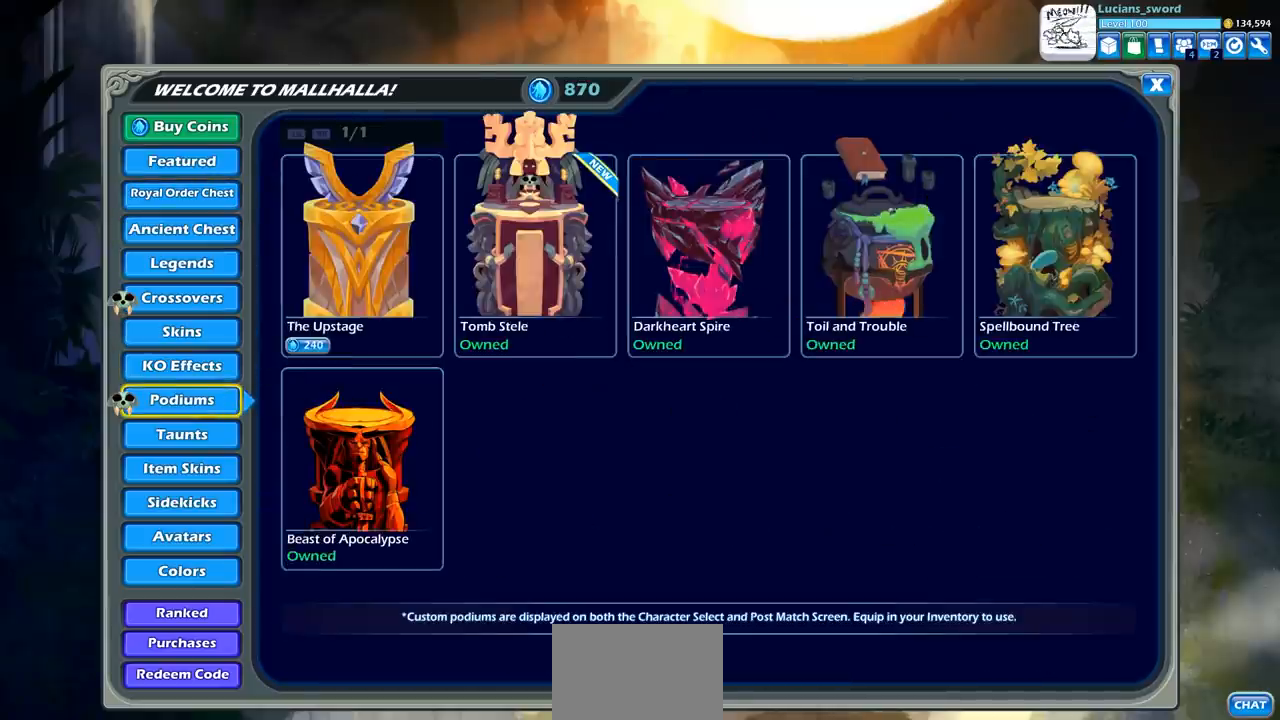
{"buttons": [], "left_stick": "center", "right_stick": "center", "events": []}
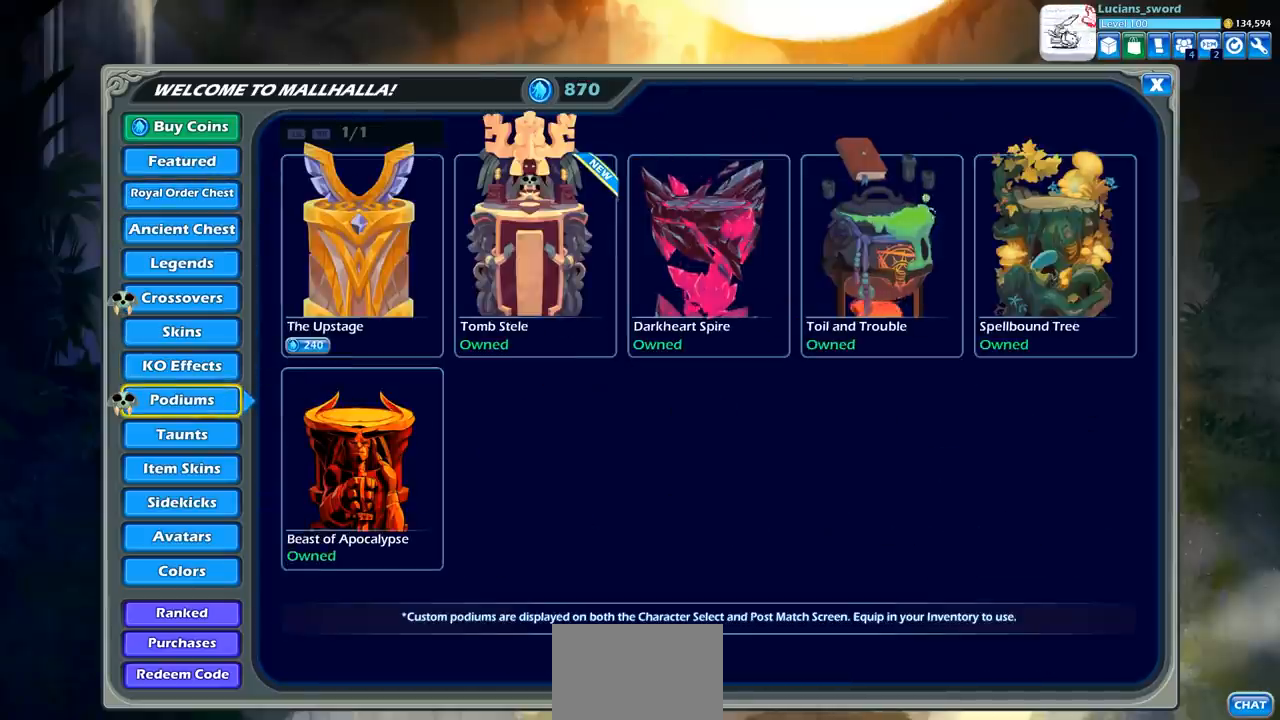
{"buttons": ["CIRCLE"], "left_stick": "center", "right_stick": "center", "events": [[417, "CIRCLE", "down"]]}